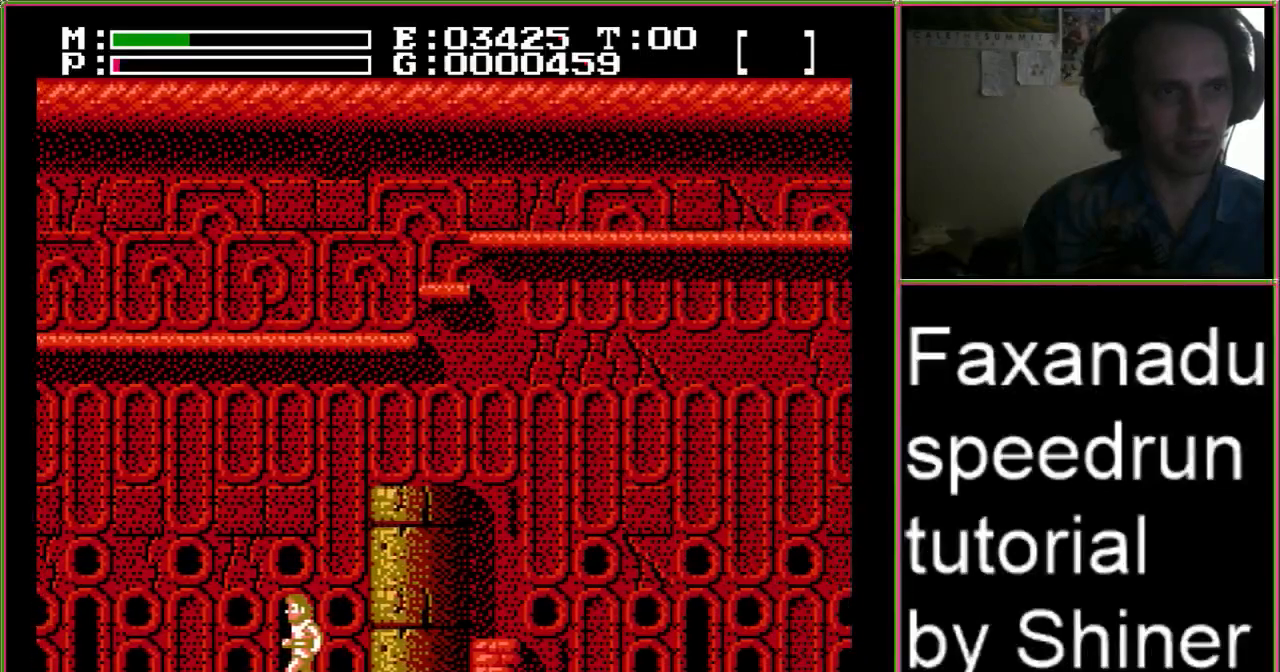
Gameplay with a controller (Nintendo layout); each line is a JSON object with the inputs held at the frame after it (dt_ms = milliseconds from this image to that frame). "events" lists button and stick changes between this image and that frame as [ms after this image, input, new state], when the widget could be followed in between. Not read: L3 R3.
{"dt_ms": 500, "buttons": ["DPAD_LEFT"], "events": []}
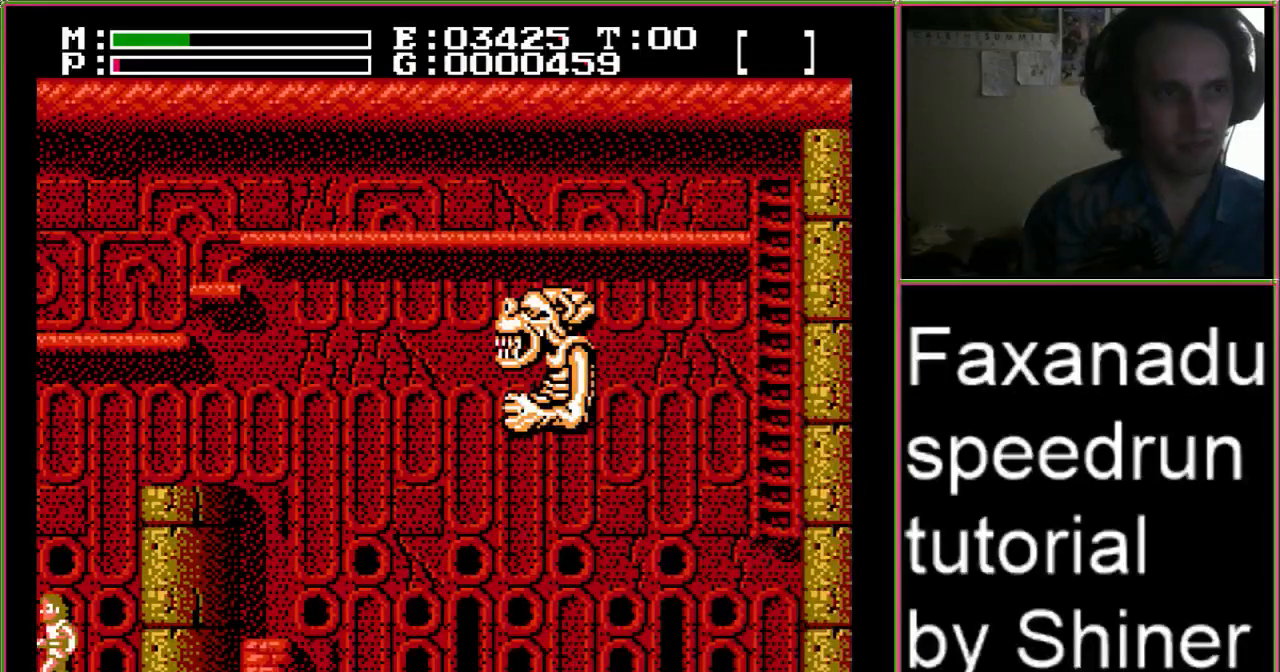
{"dt_ms": 500, "buttons": ["DPAD_LEFT"], "events": []}
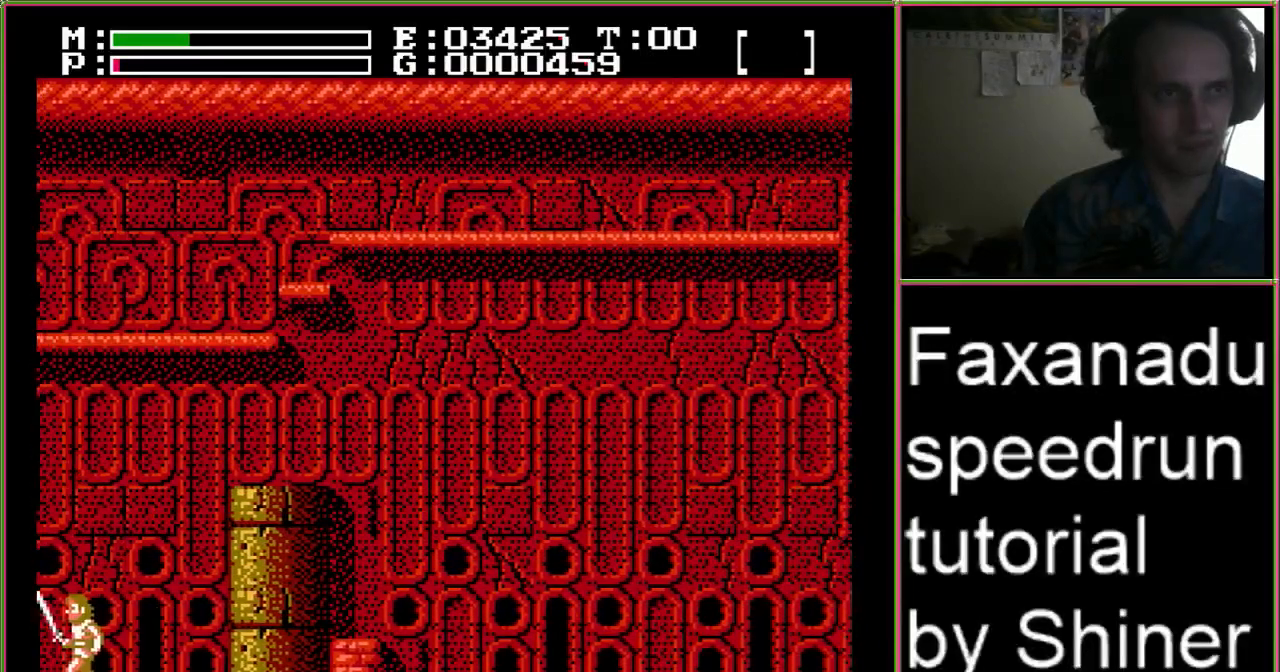
{"dt_ms": 500, "buttons": ["DPAD_LEFT"], "events": []}
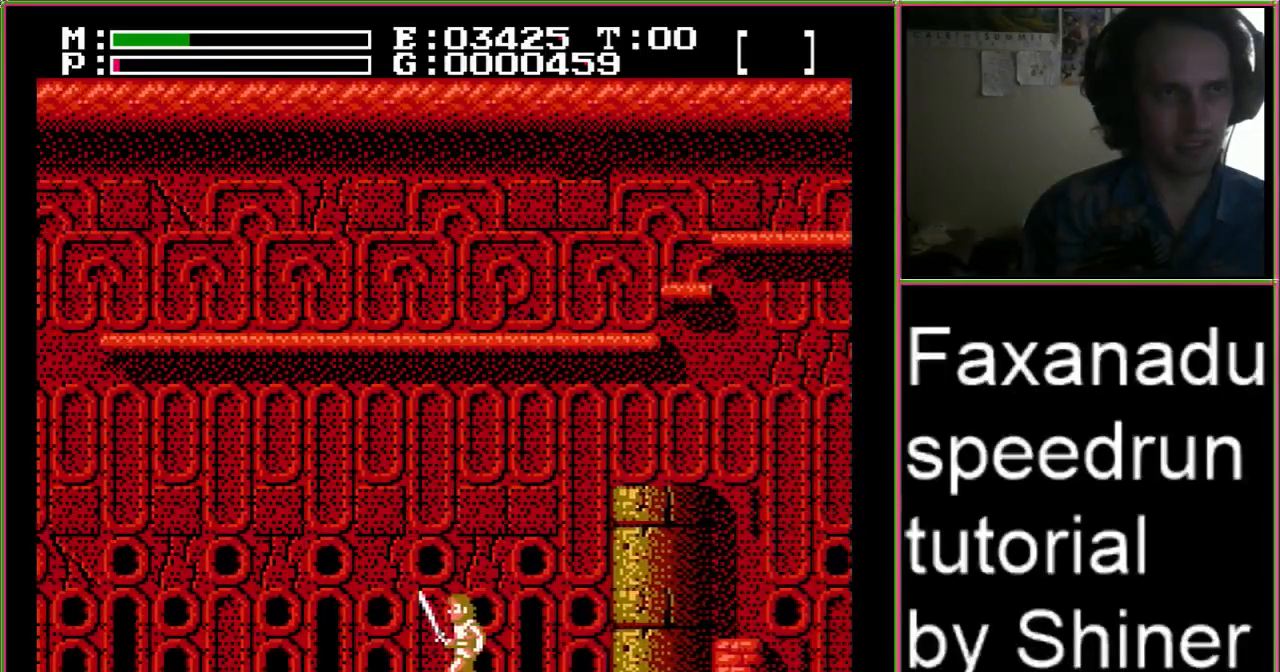
{"dt_ms": 1000, "buttons": ["DPAD_LEFT"]}
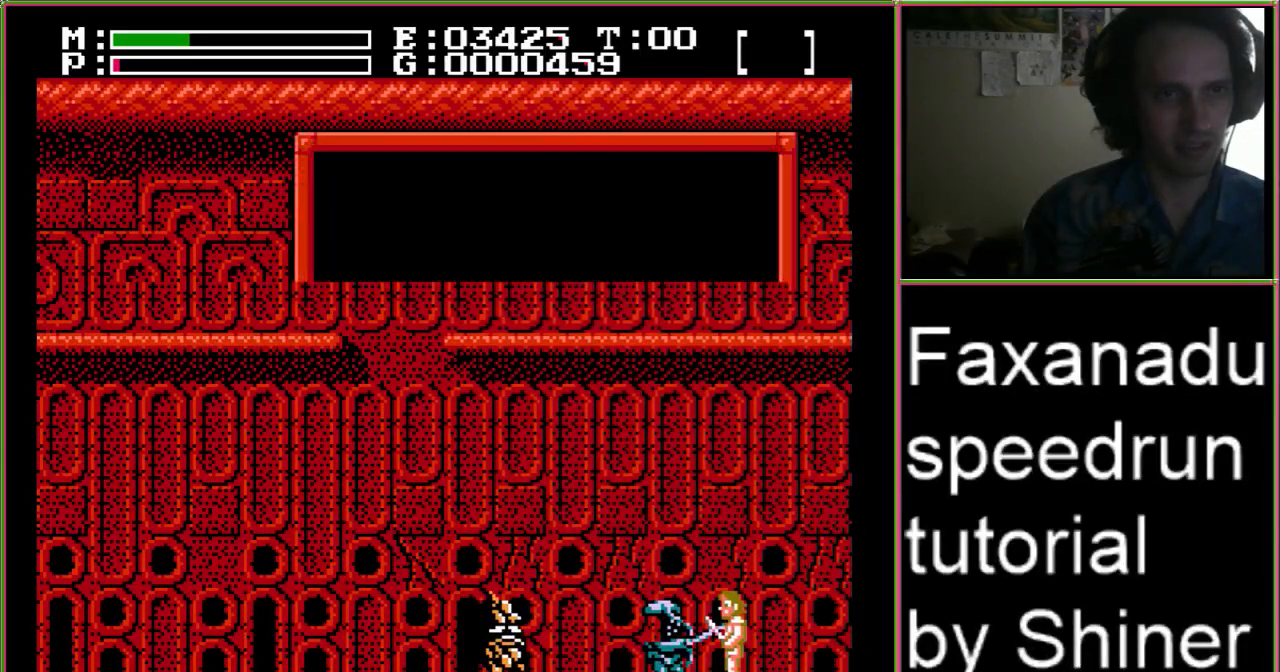
{"dt_ms": 500, "buttons": ["DPAD_LEFT"], "events": []}
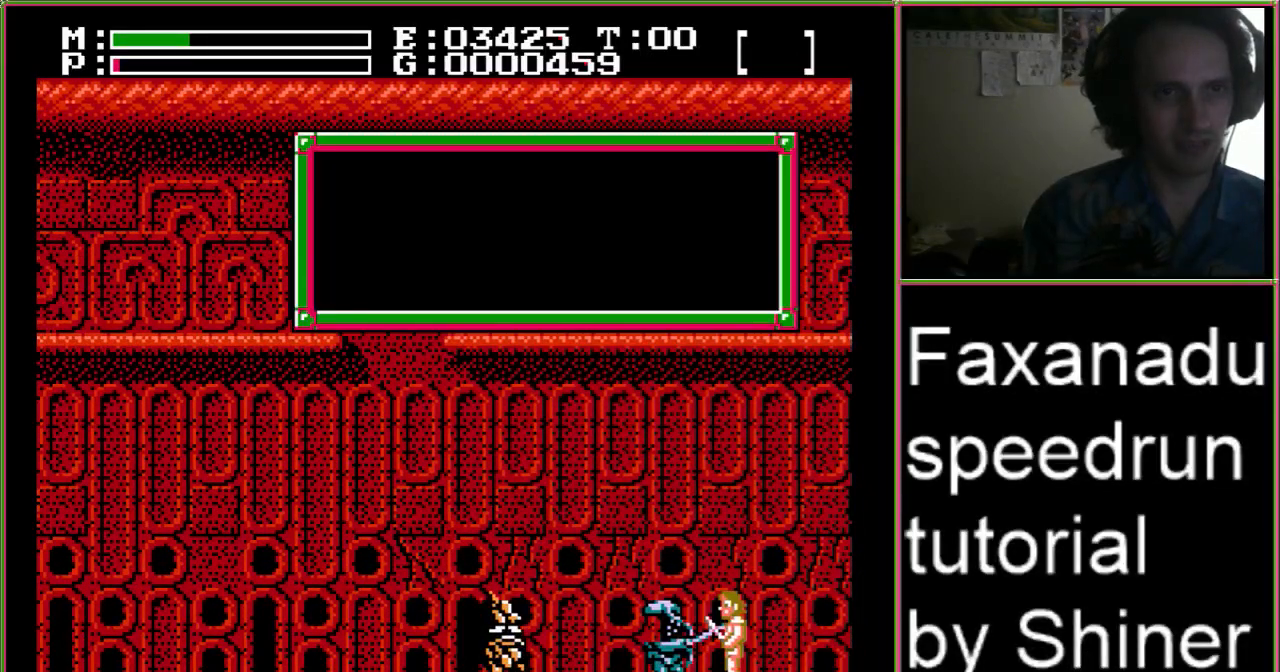
{"dt_ms": 500, "buttons": ["DPAD_LEFT"], "events": []}
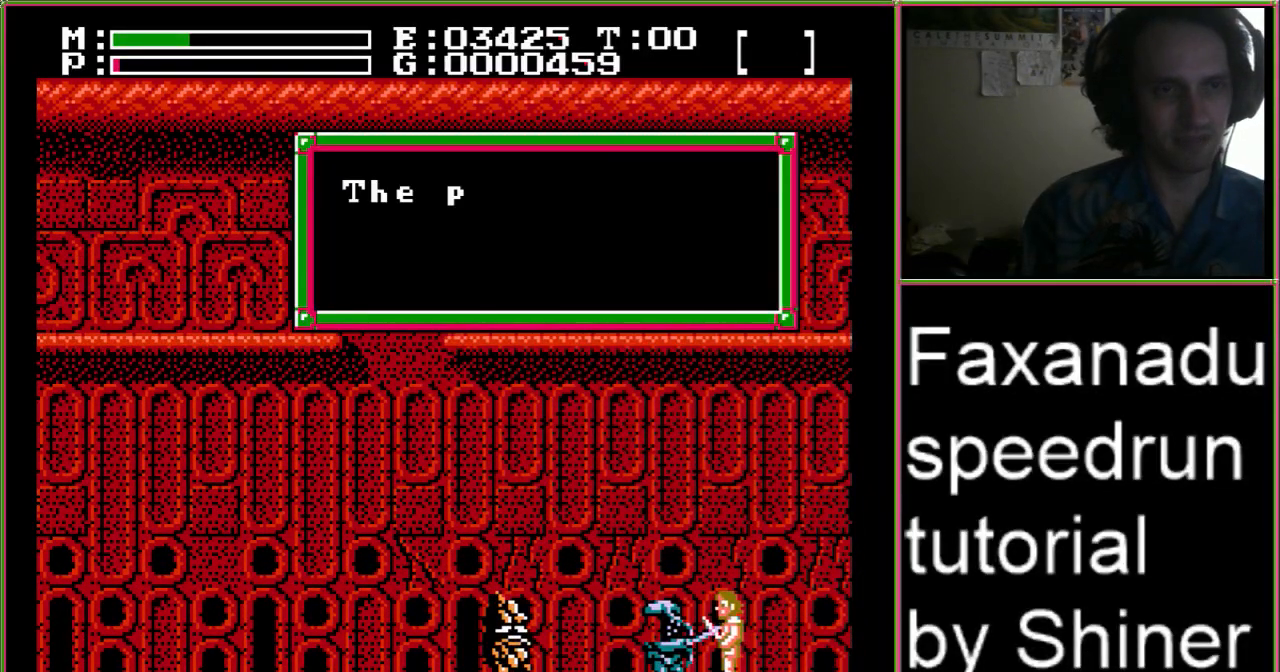
{"dt_ms": 500, "buttons": [], "events": [[433, "DPAD_LEFT", "up"]]}
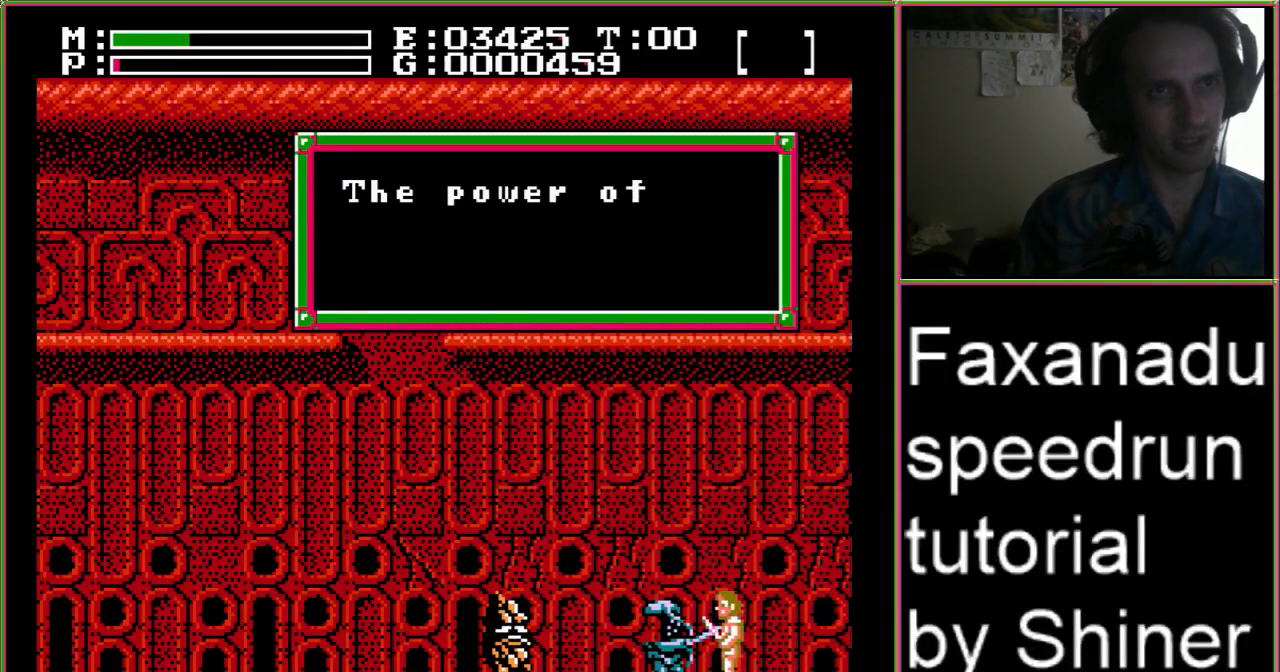
{"dt_ms": 500, "buttons": [], "events": []}
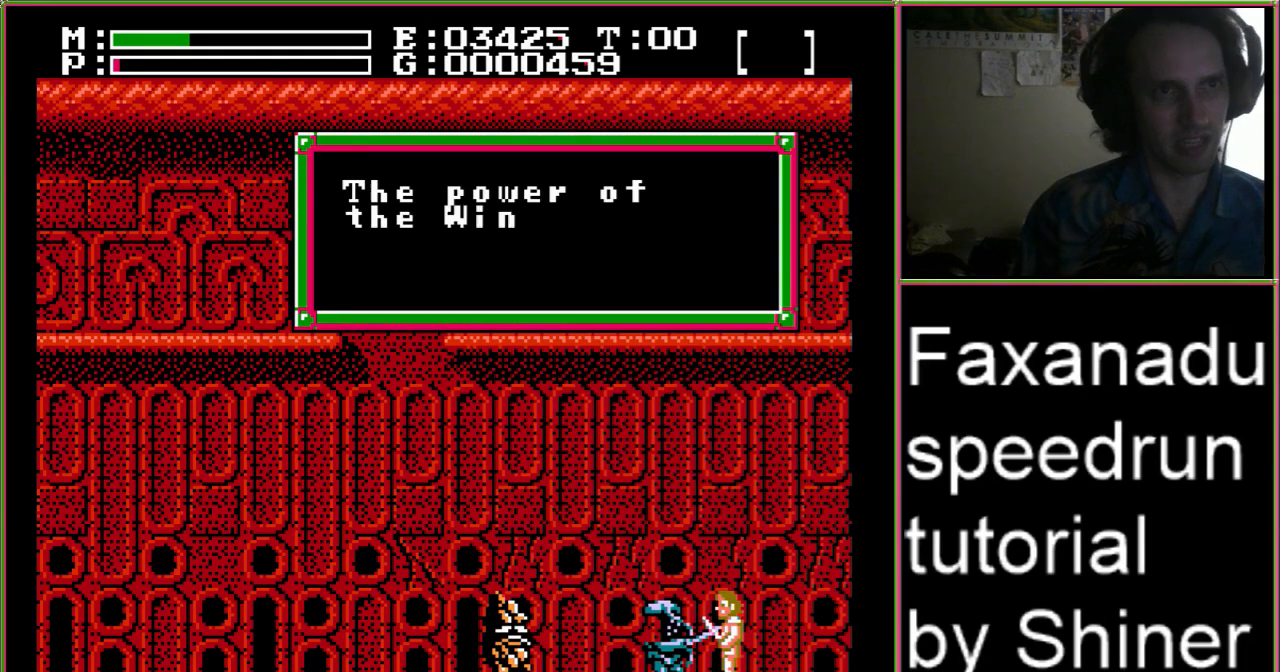
{"dt_ms": 500, "buttons": ["DPAD_LEFT"], "events": [[467, "DPAD_LEFT", "down"]]}
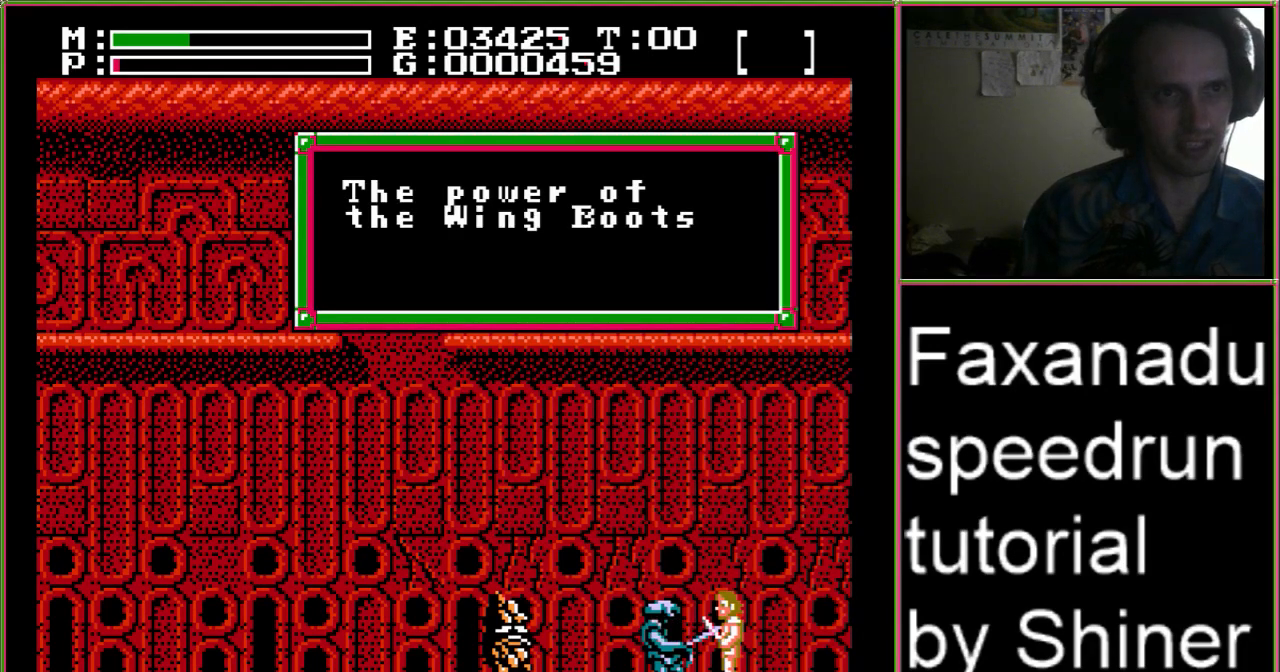
{"dt_ms": 500, "buttons": ["DPAD_LEFT"], "events": []}
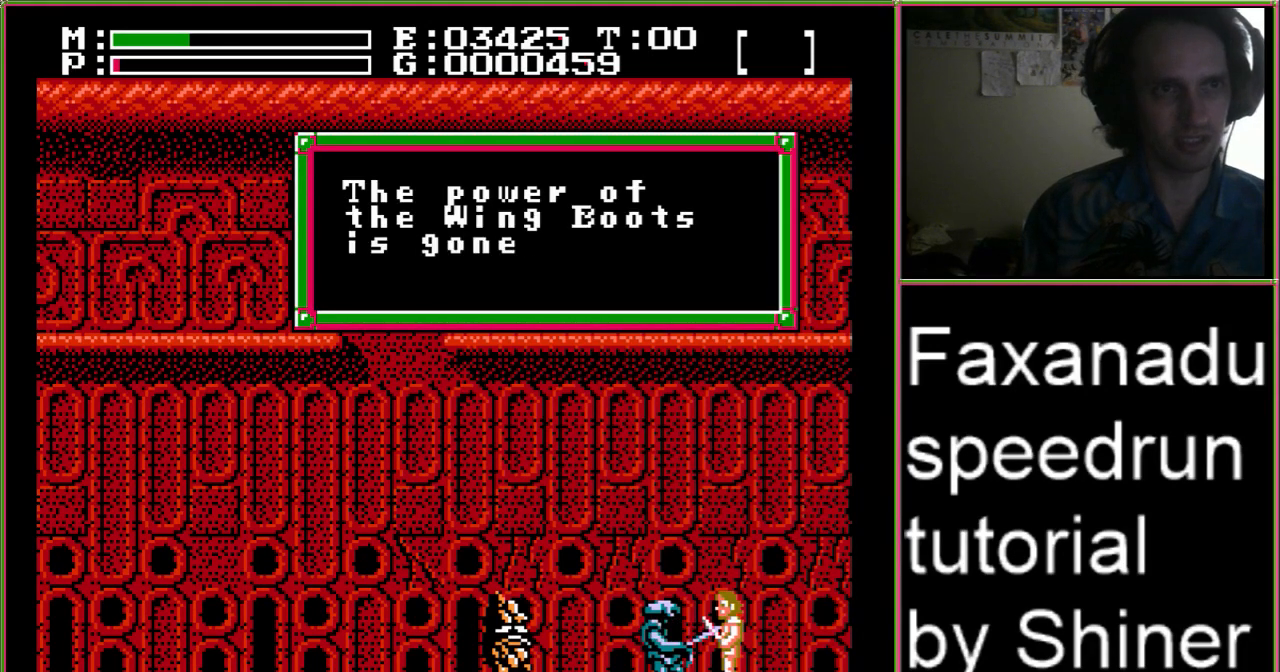
{"dt_ms": 500, "buttons": ["A", "DPAD_LEFT"], "events": [[367, "A", "down"]]}
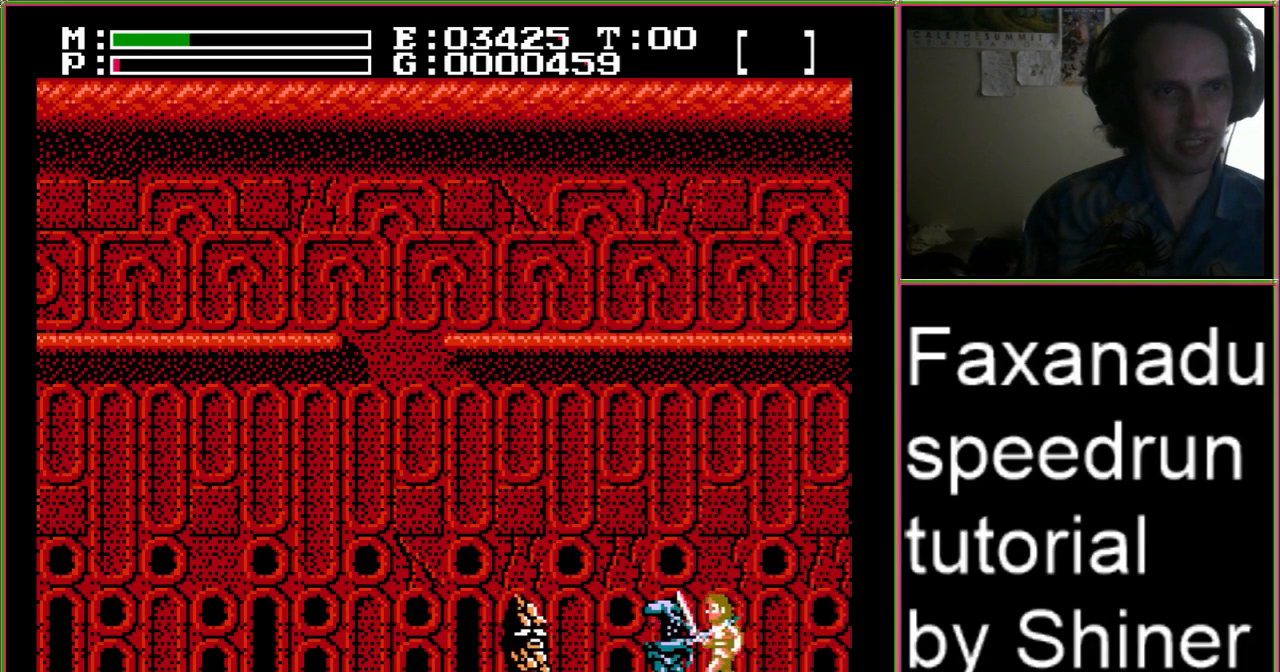
{"dt_ms": 500, "buttons": ["DPAD_LEFT"], "events": [[33, "A", "up"]]}
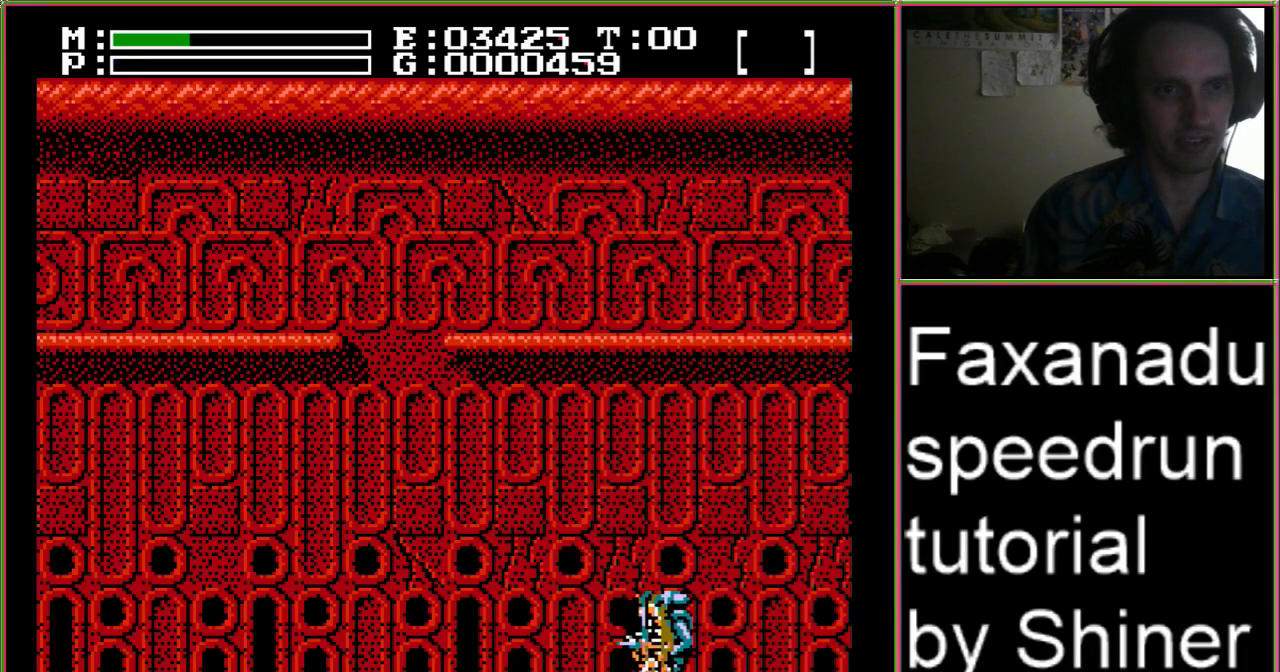
{"dt_ms": 500, "buttons": [], "events": [[67, "DPAD_LEFT", "up"], [67, "DPAD_RIGHT", "down"], [300, "DPAD_RIGHT", "up"]]}
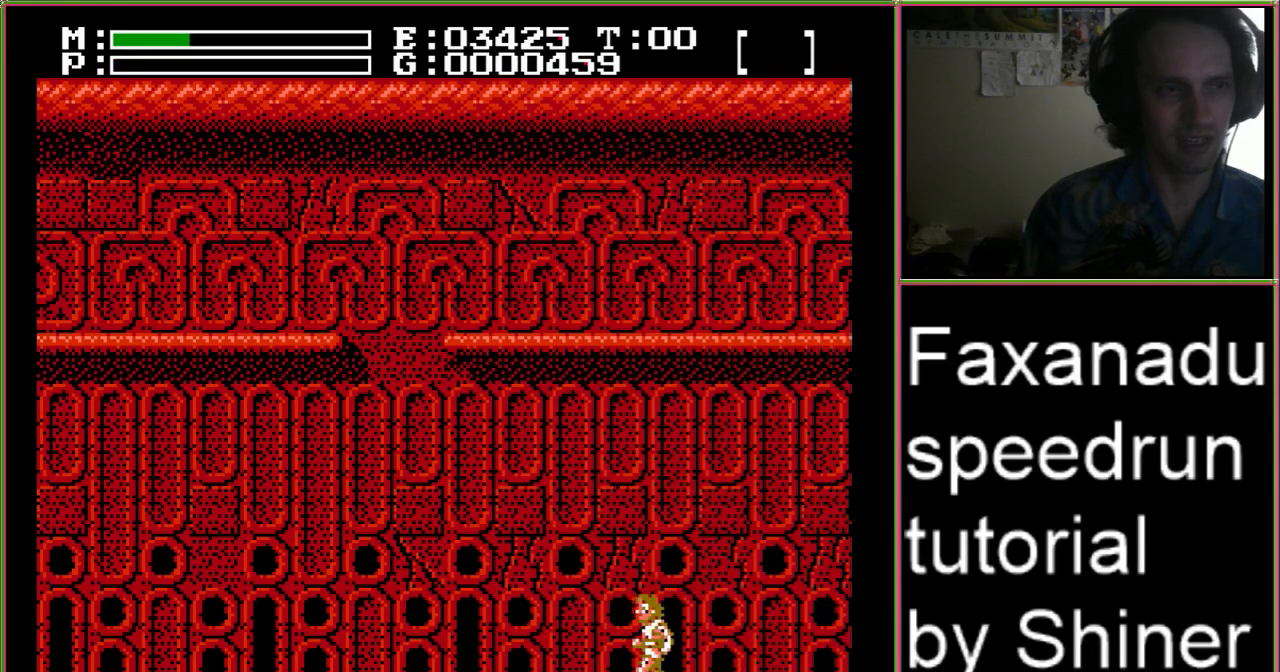
{"dt_ms": 500, "buttons": [], "events": []}
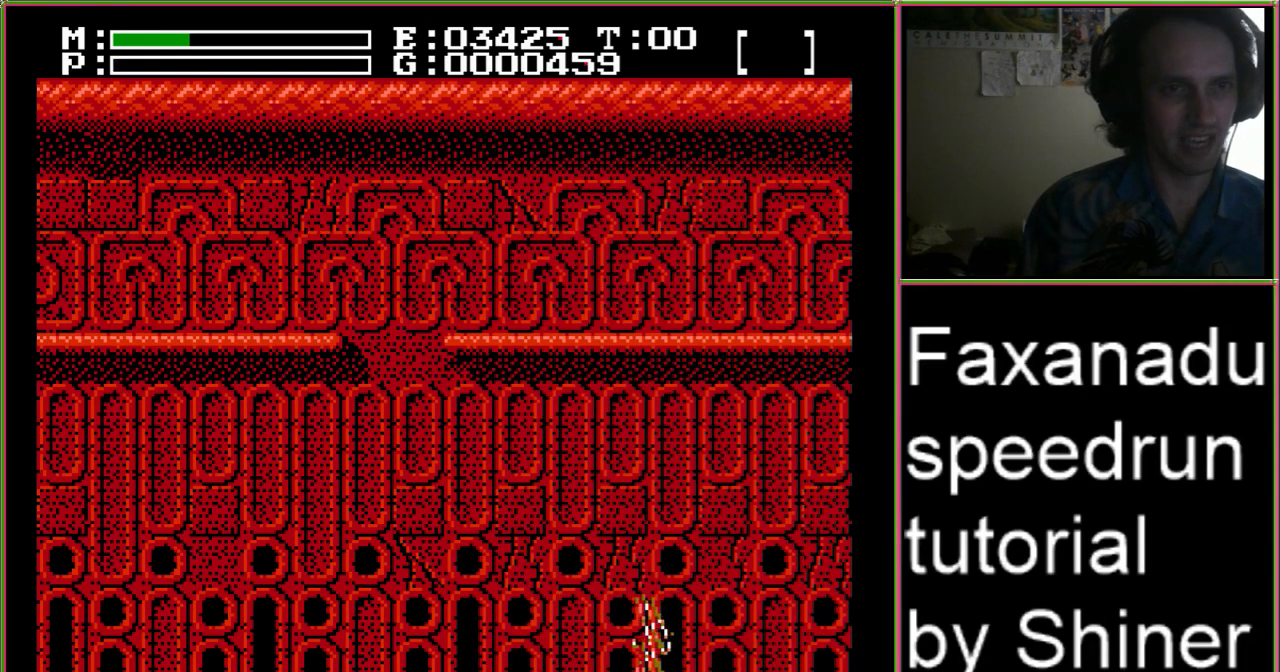
{"dt_ms": 500, "buttons": [], "events": []}